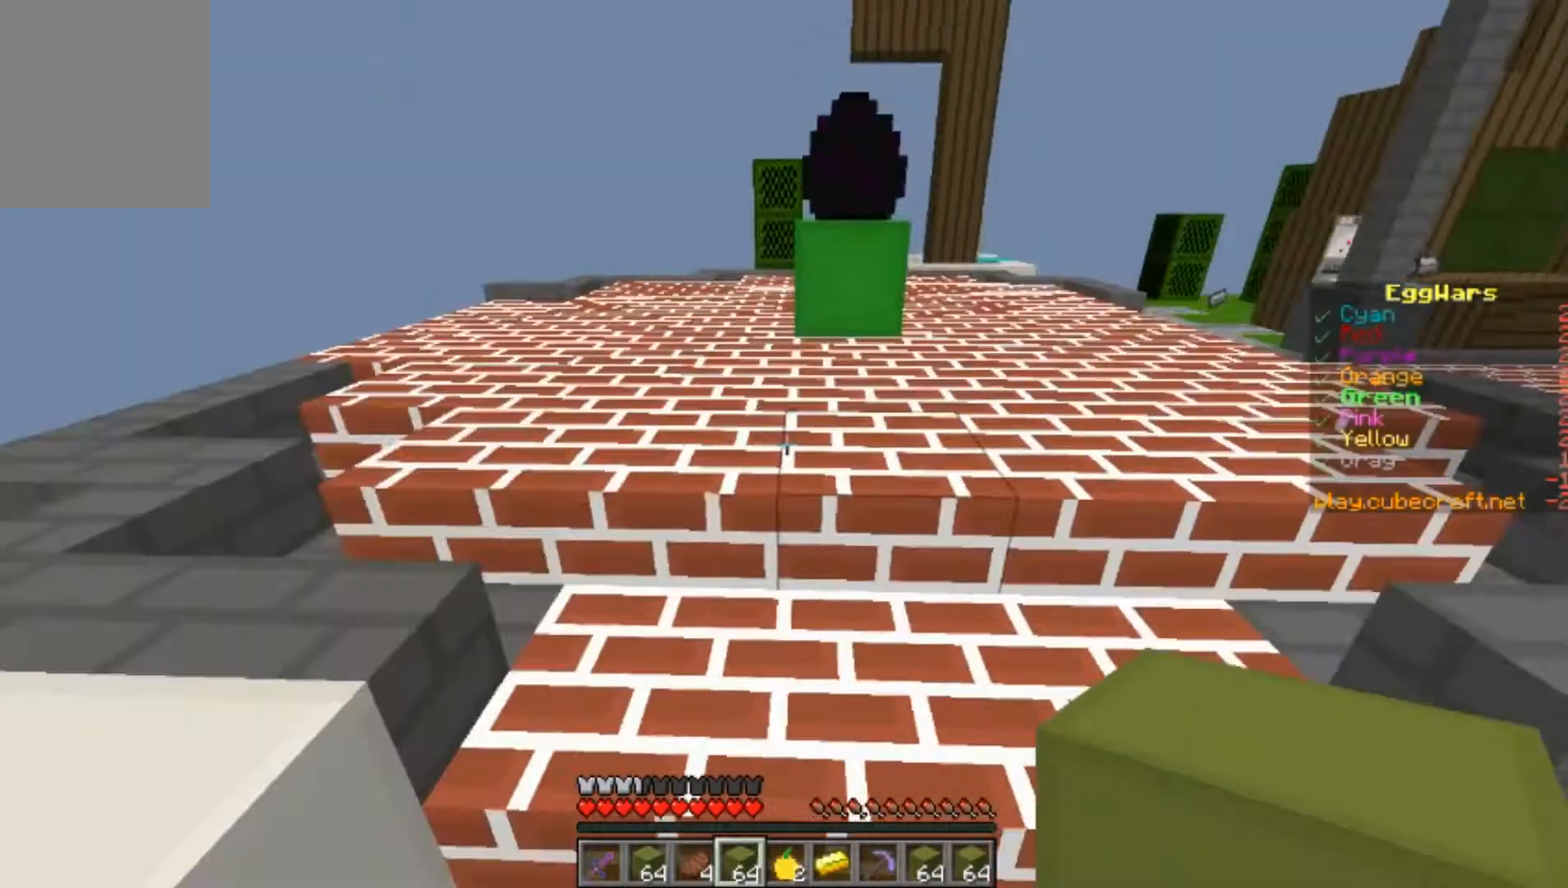
Gameplay with keyboard and mouse; each line is a JSON object with the keys and mouse buttons held at the frame after it. "events" lists presses ("down") and releases ("up") of "a", "d", "s", "w", "mouse_left" and "mouse_right" between this image and that frame as [ms after this image, input, new state], when the widget could be followed in between. "mouse_left", "mouse_right" = the "left", "right" buttons of the "mouse" list. No other keys are recorded. Fast repeated clicks can show as one long hold. Mouse movement is not recorded.
{"keys": ["w"], "mouse": [], "events": []}
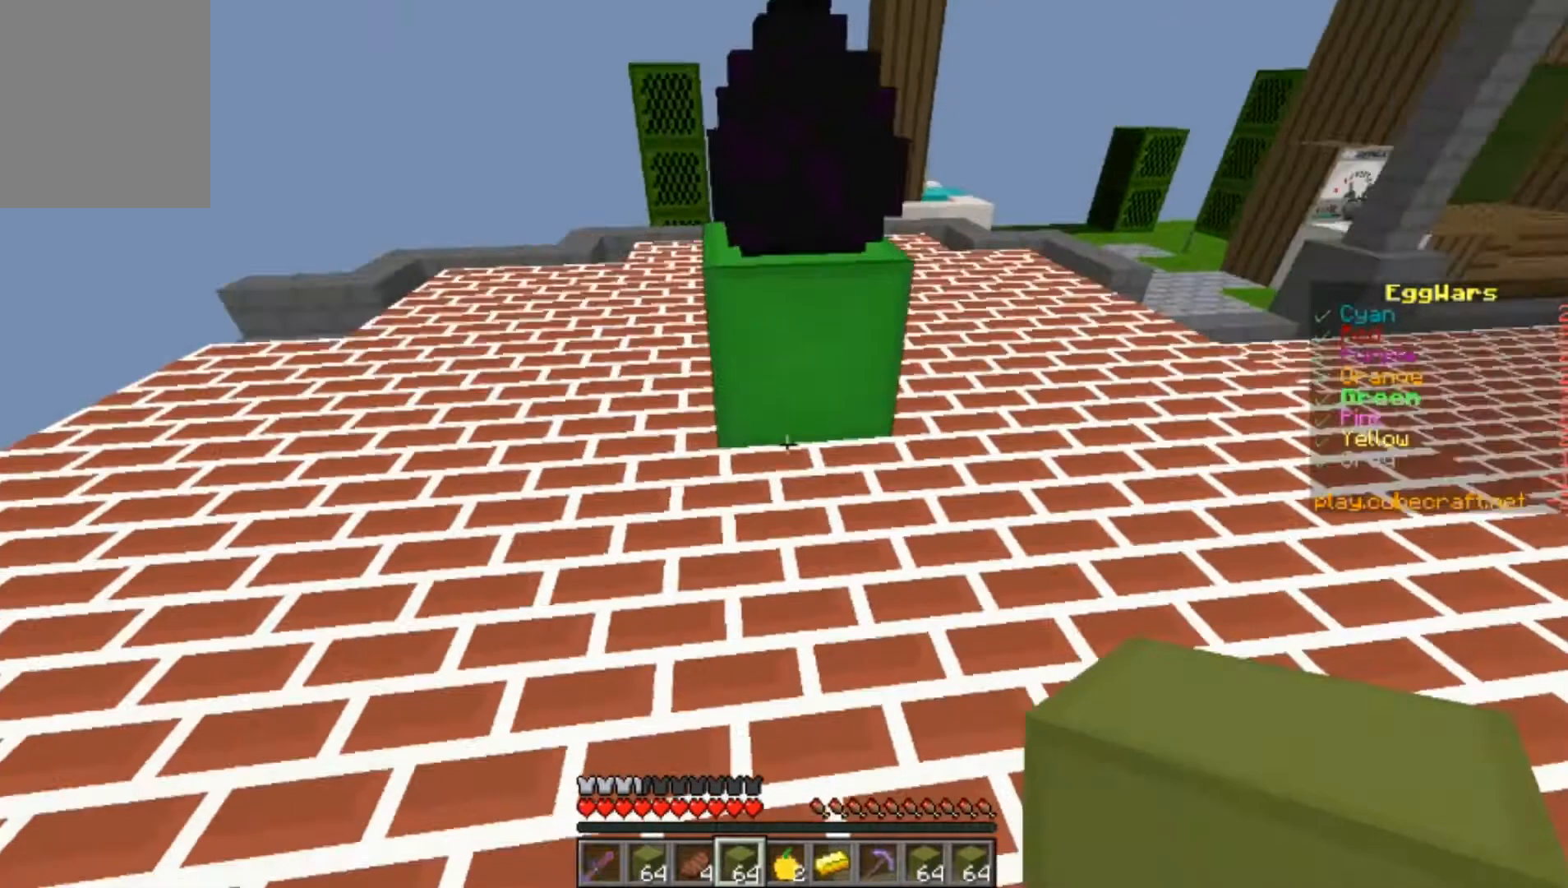
{"keys": [], "mouse": []}
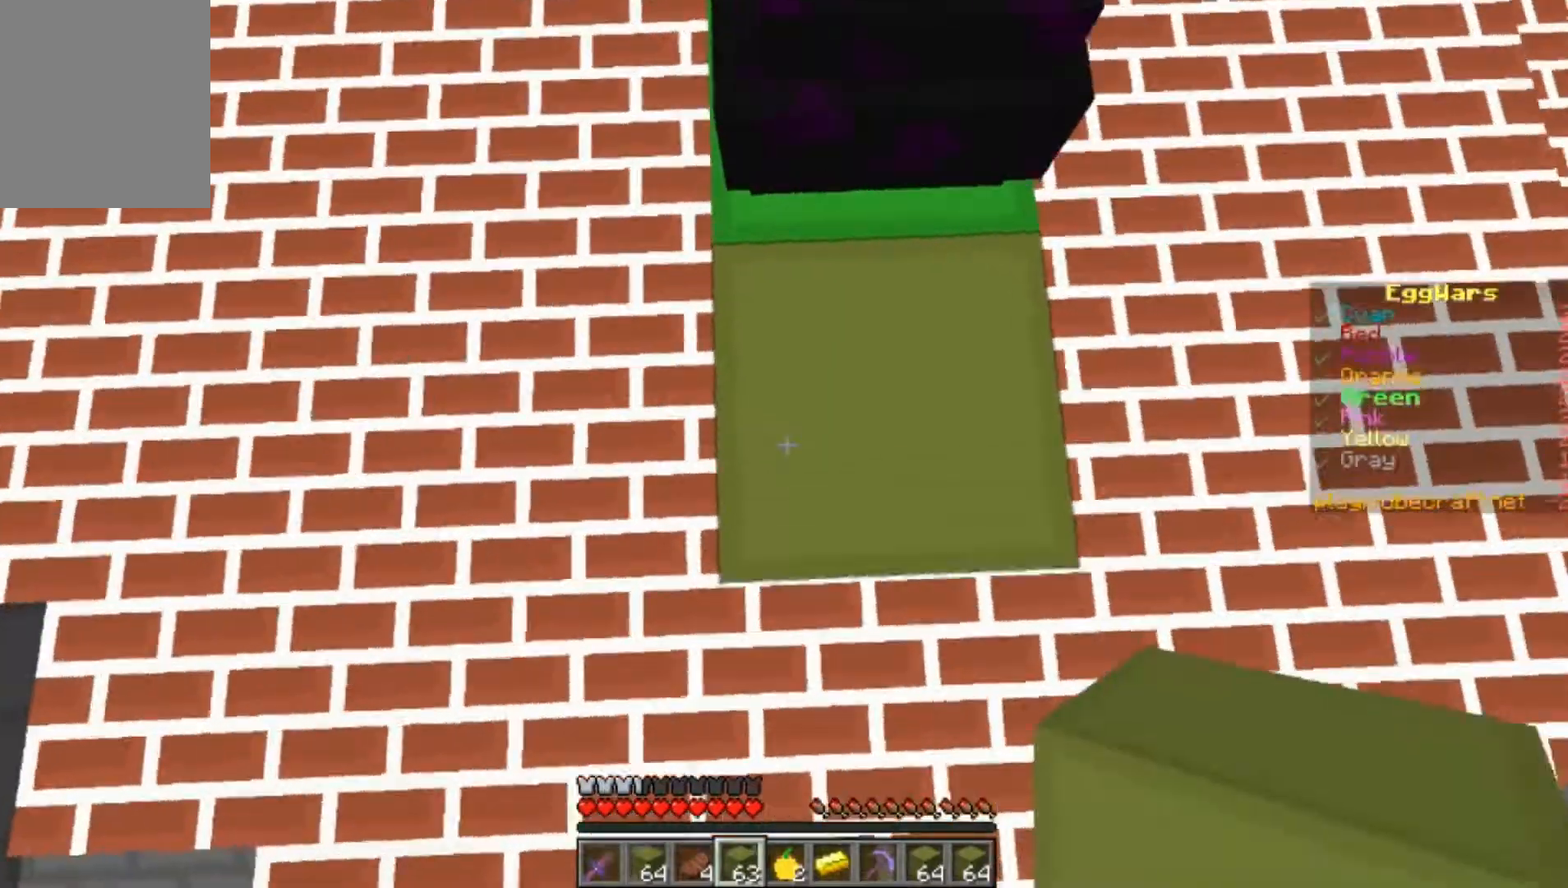
{"keys": ["w"], "mouse": [], "events": [[33, "w", "down"], [133, "mouse_right", "down"], [133, "w", "up"], [333, "a", "down"], [333, "w", "down"], [400, "a", "up"], [400, "mouse_right", "up"]]}
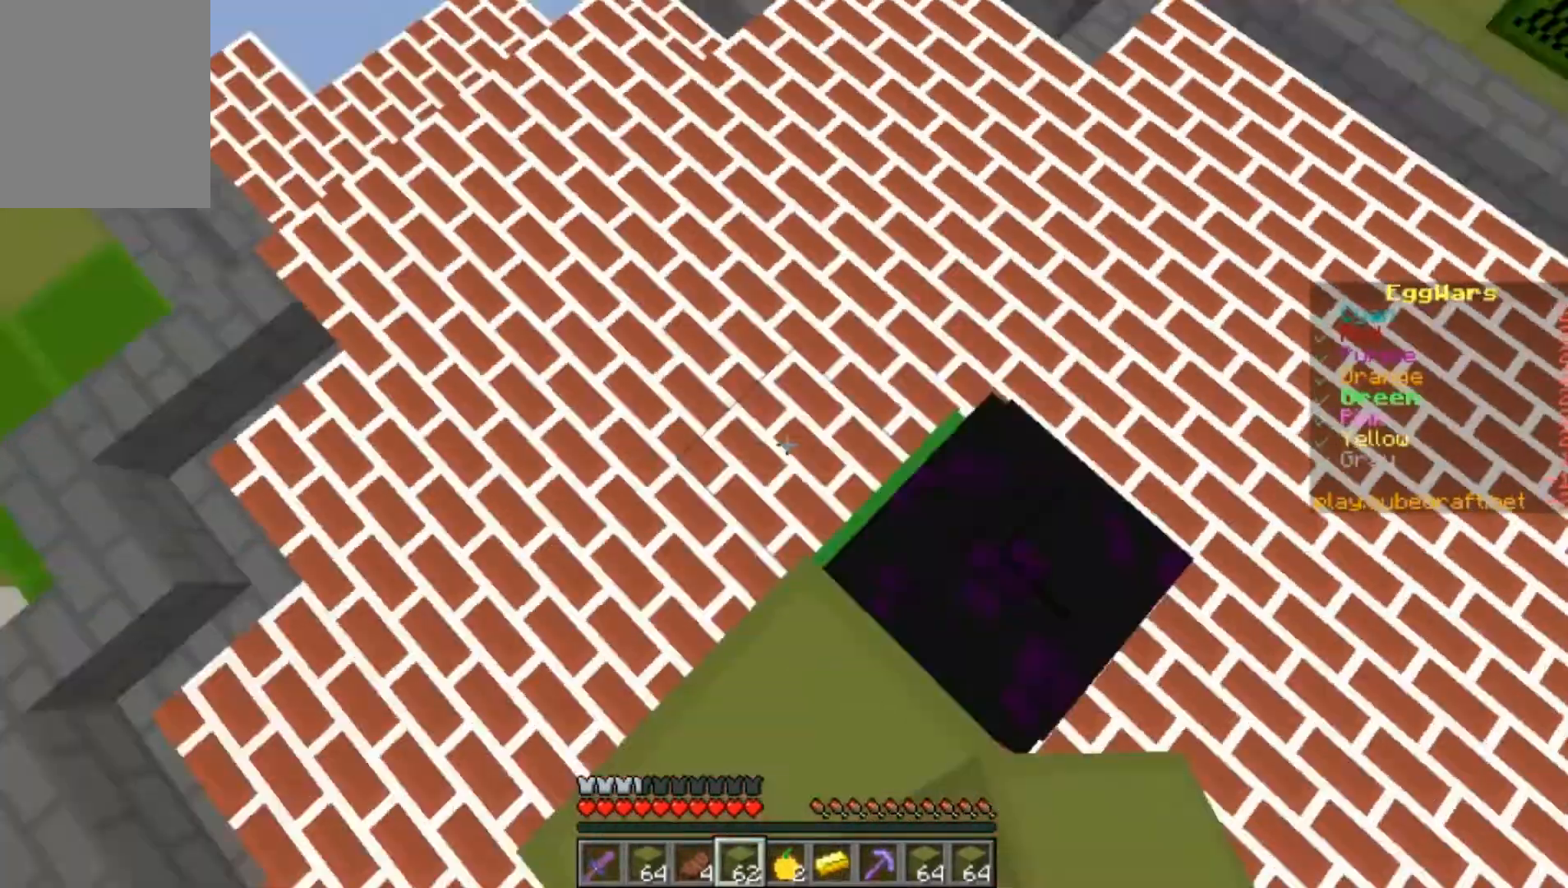
{"keys": ["w"], "mouse": [], "events": [[67, "mouse_right", "down"], [67, "w", "up"], [233, "w", "down"], [400, "mouse_right", "up"]]}
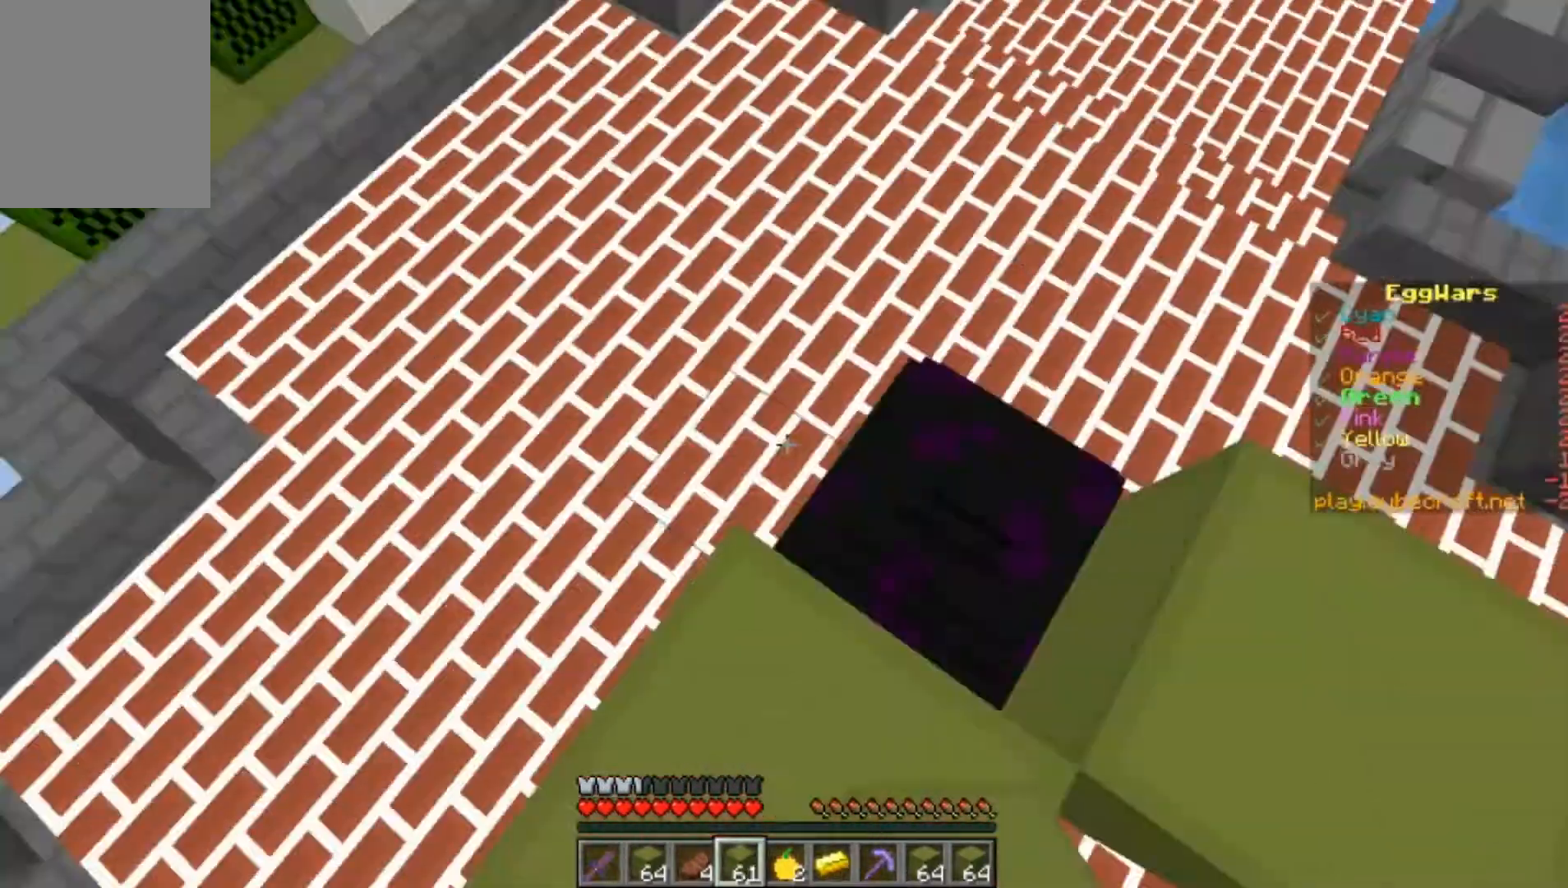
{"keys": ["d", "w"], "mouse": ["right"], "events": [[67, "mouse_right", "down"], [400, "d", "down"]]}
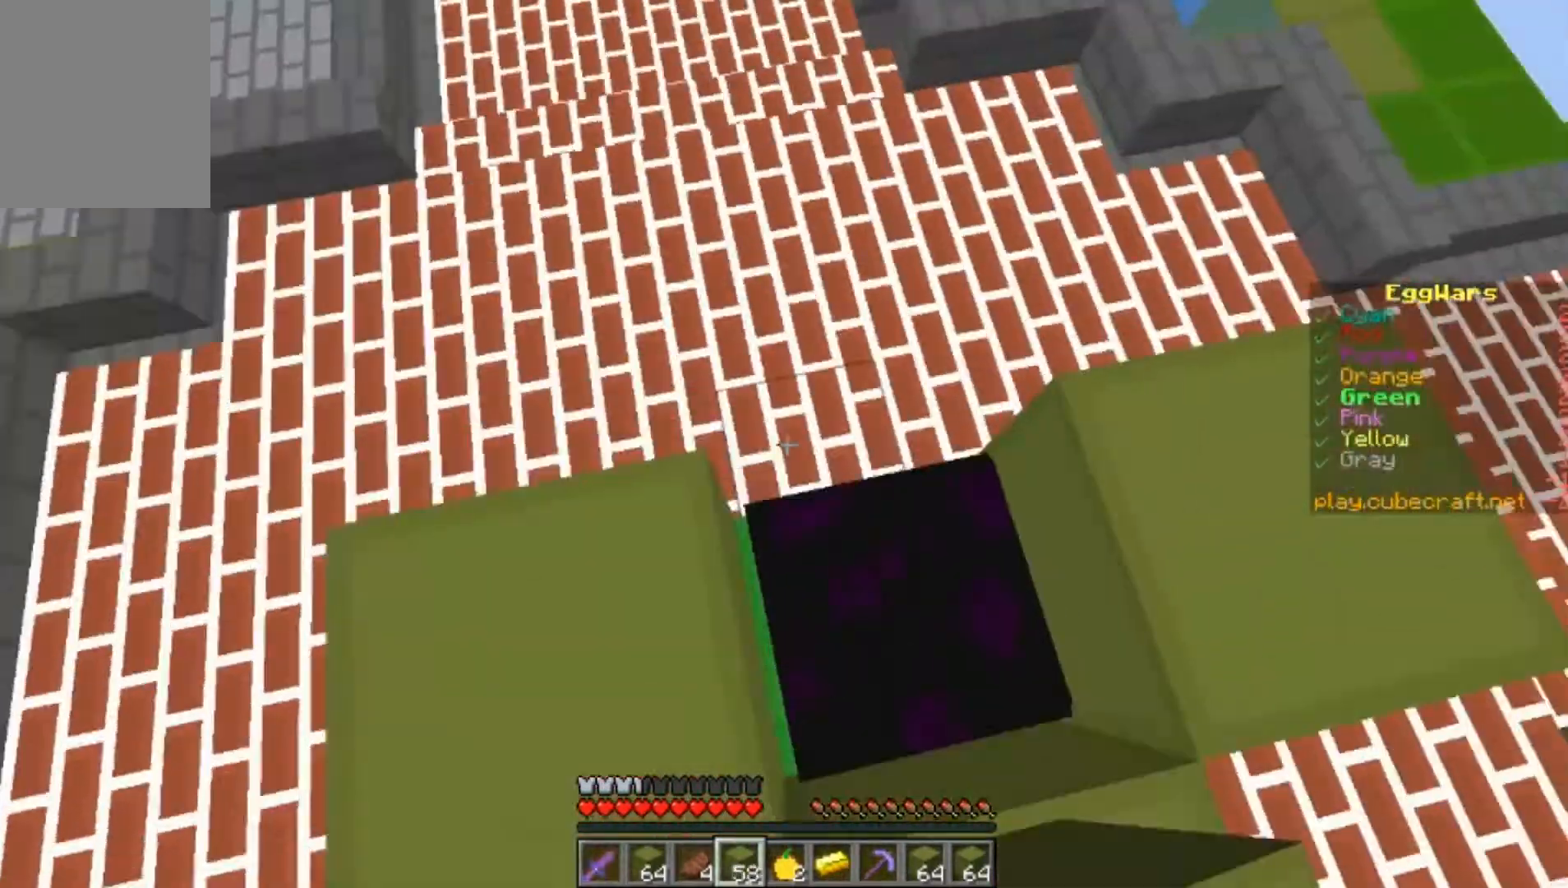
{"keys": ["d", "s"], "mouse": ["right"], "events": [[200, "w", "up"], [400, "s", "down"]]}
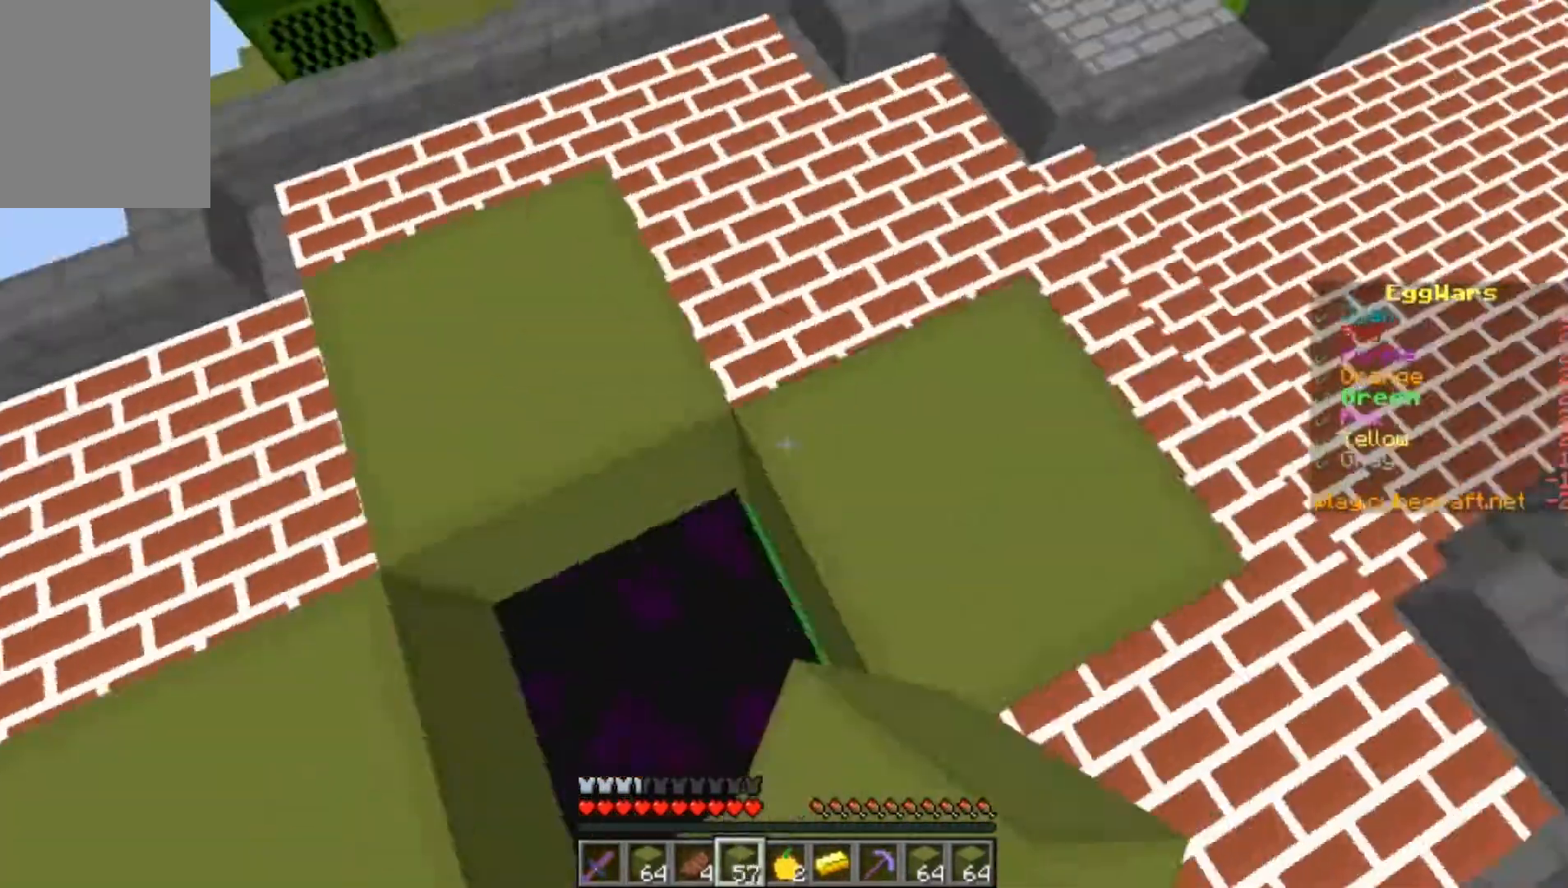
{"keys": ["a", "s"], "mouse": ["right"], "events": [[33, "d", "up"], [133, "mouse_right", "up"], [267, "s", "up"], [400, "s", "down"], [500, "a", "down"], [500, "mouse_right", "down"]]}